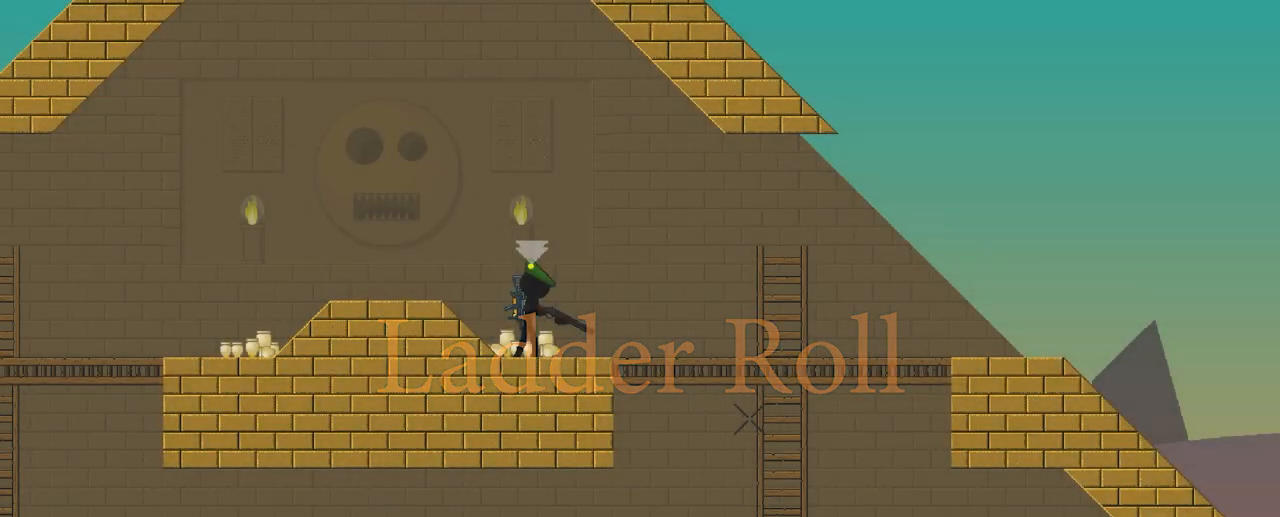
Gameplay with keyboard; each line is a JSON object with the keys held at the frame after it. "events" lists presses ("down") and releases ("up") of "a", "b", "d", "e", "r", "s" and "w" between this image and that frame as [ms after this image, input, new state], when the widget could be followed in between. No other keys are recorded. Mouse input is not recorded.
{"keys": ["d"], "events": [[483, "d", "down"]]}
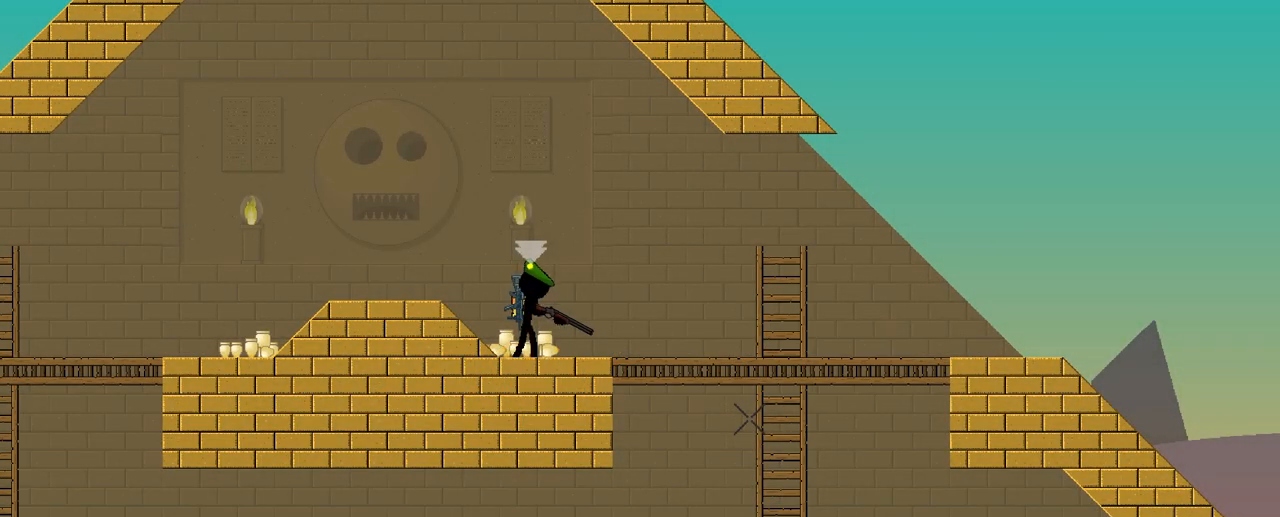
{"keys": ["d", "s"], "events": [[367, "s", "down"]]}
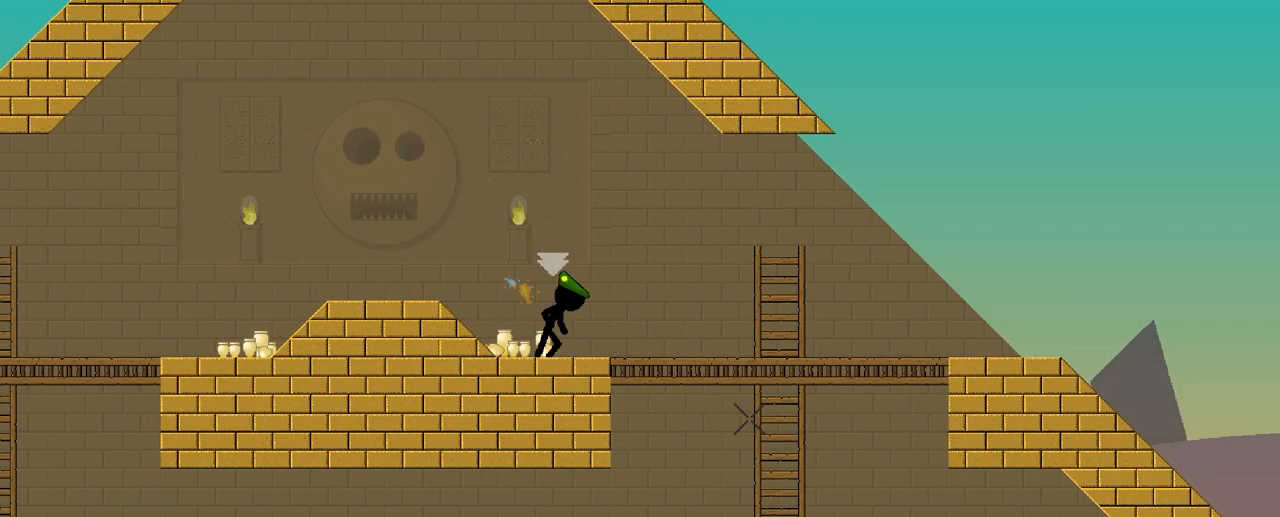
{"keys": ["d"], "events": [[500, "s", "up"]]}
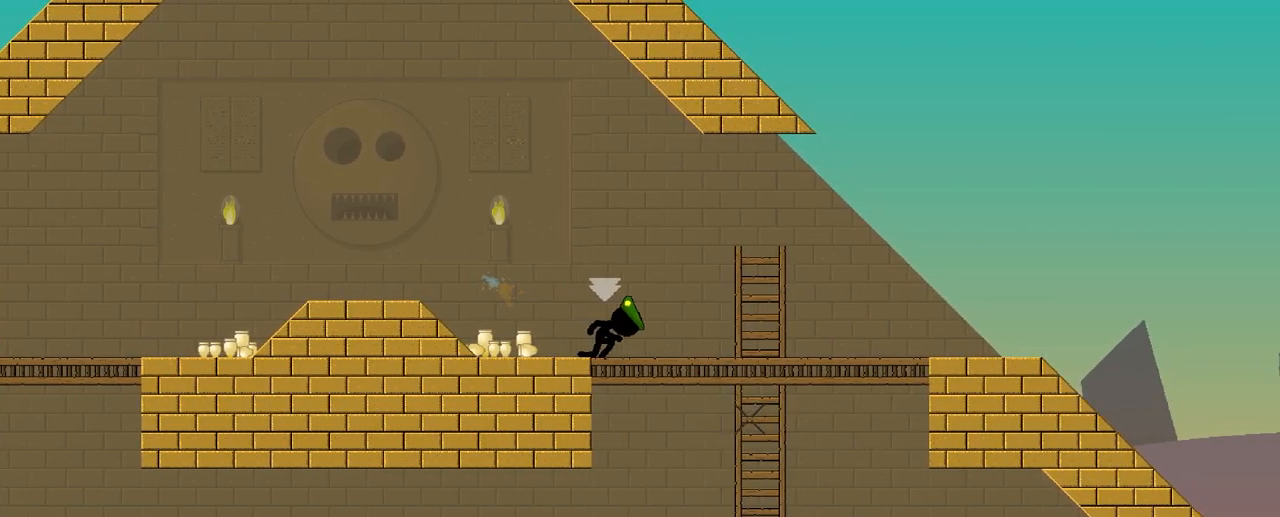
{"keys": [], "events": [[33, "d", "up"]]}
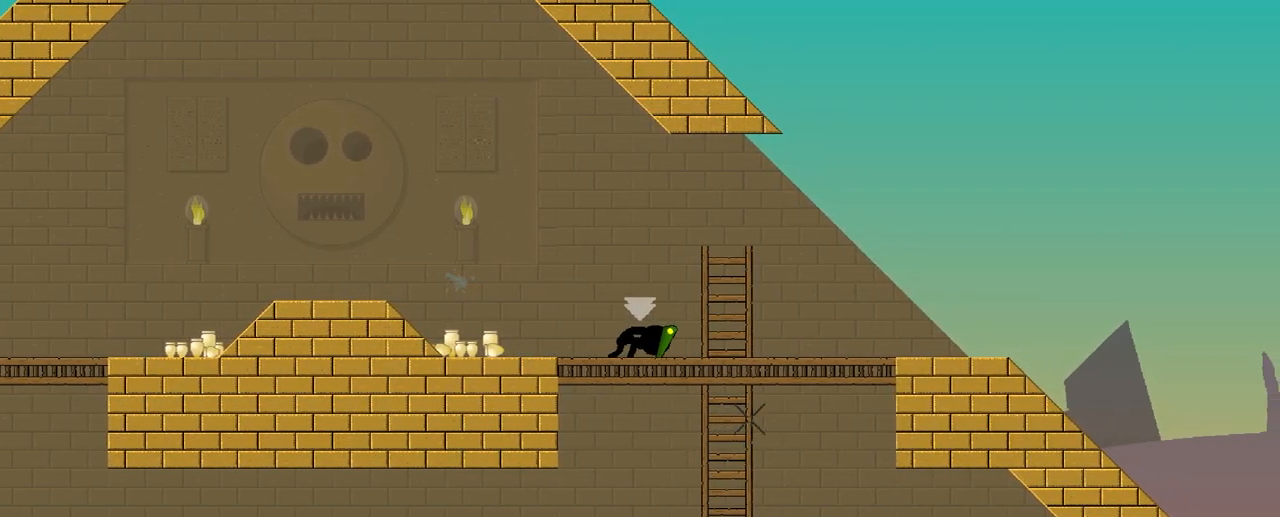
{"keys": [], "events": []}
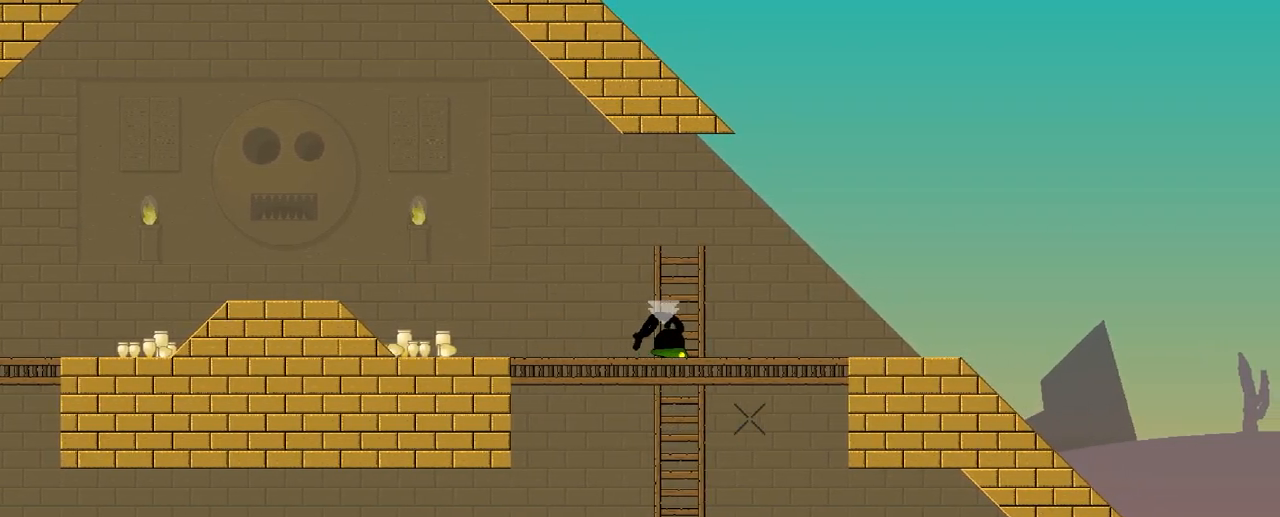
{"keys": ["e"], "events": [[183, "e", "down"]]}
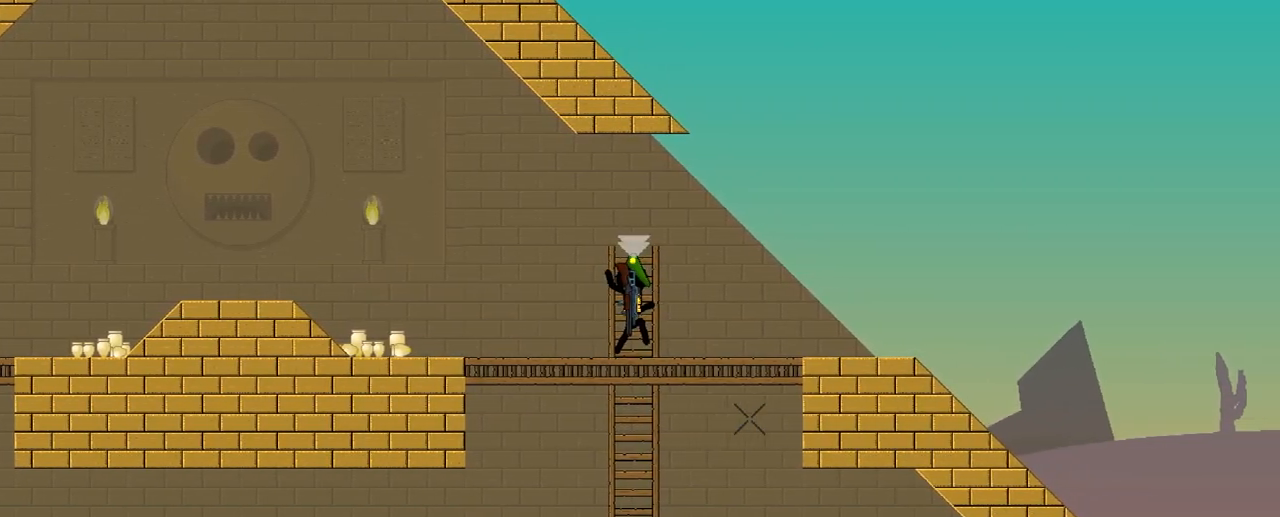
{"keys": [], "events": [[17, "e", "up"]]}
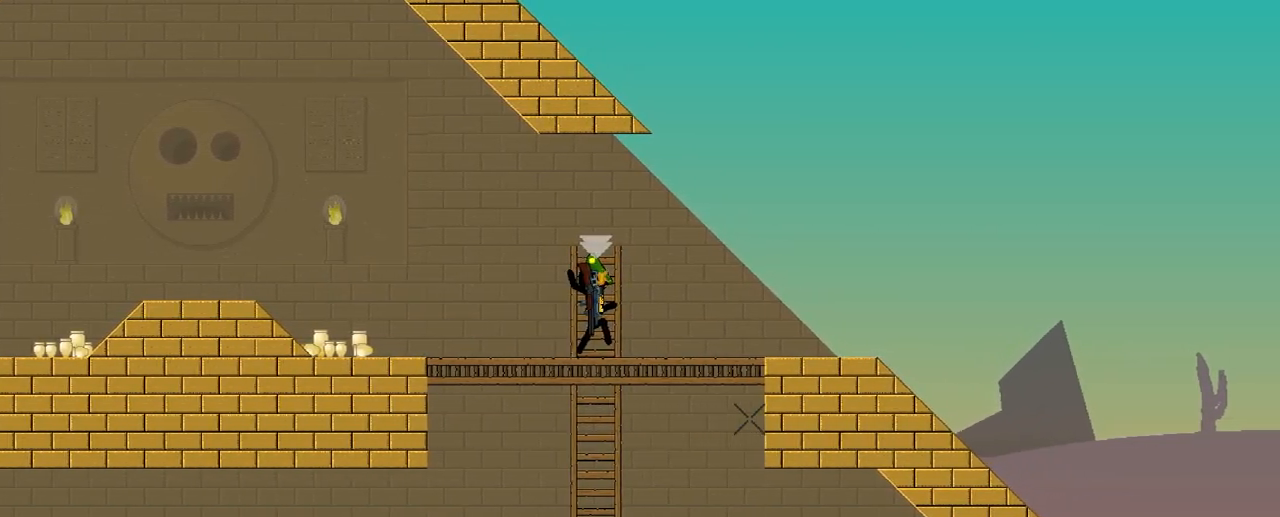
{"keys": [], "events": []}
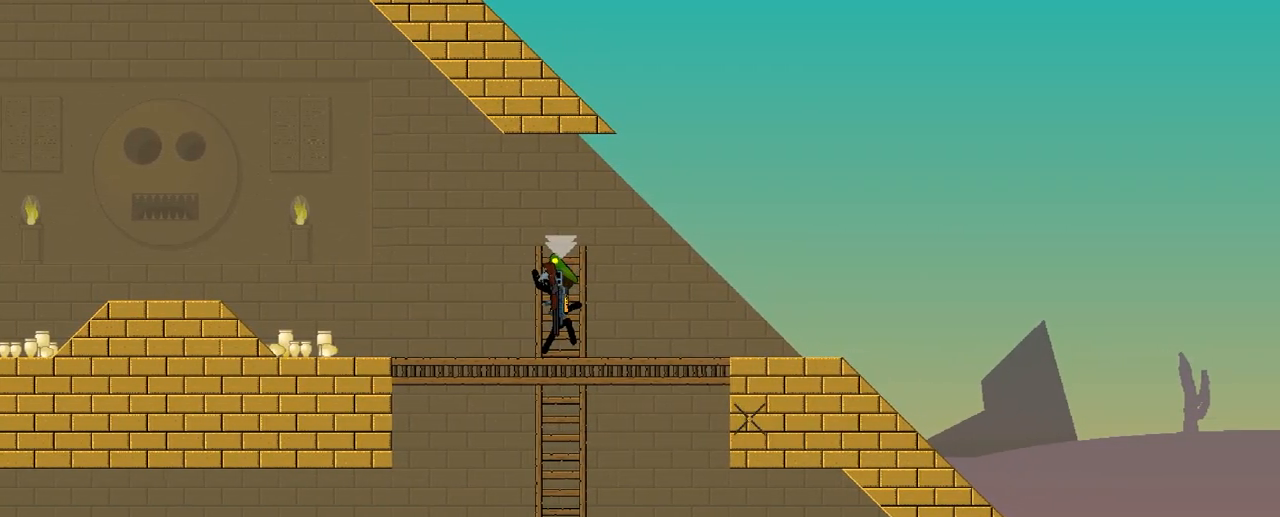
{"keys": [], "events": []}
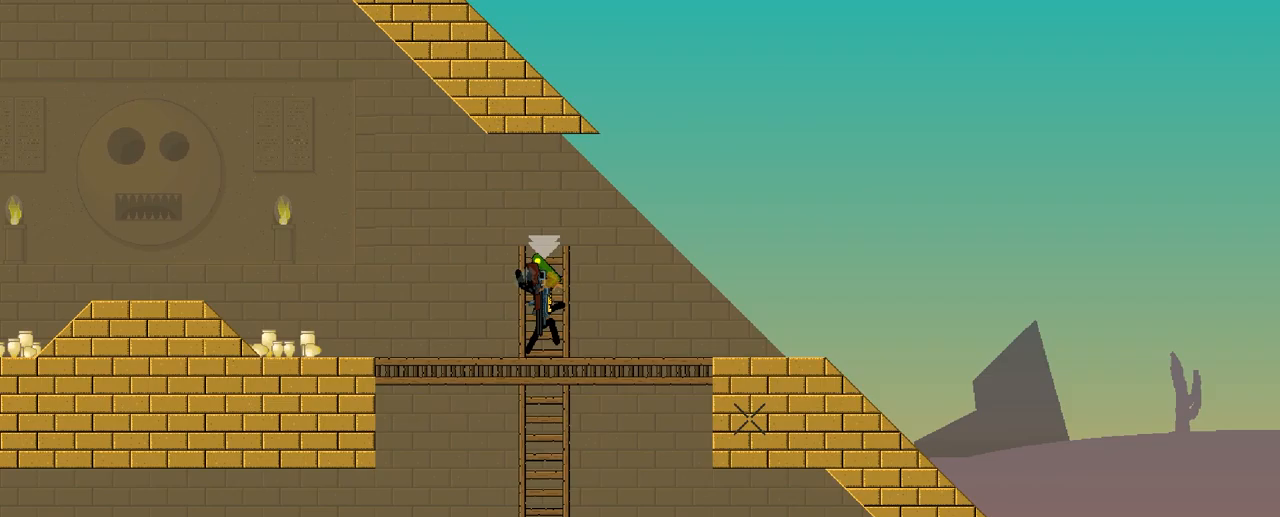
{"keys": [], "events": []}
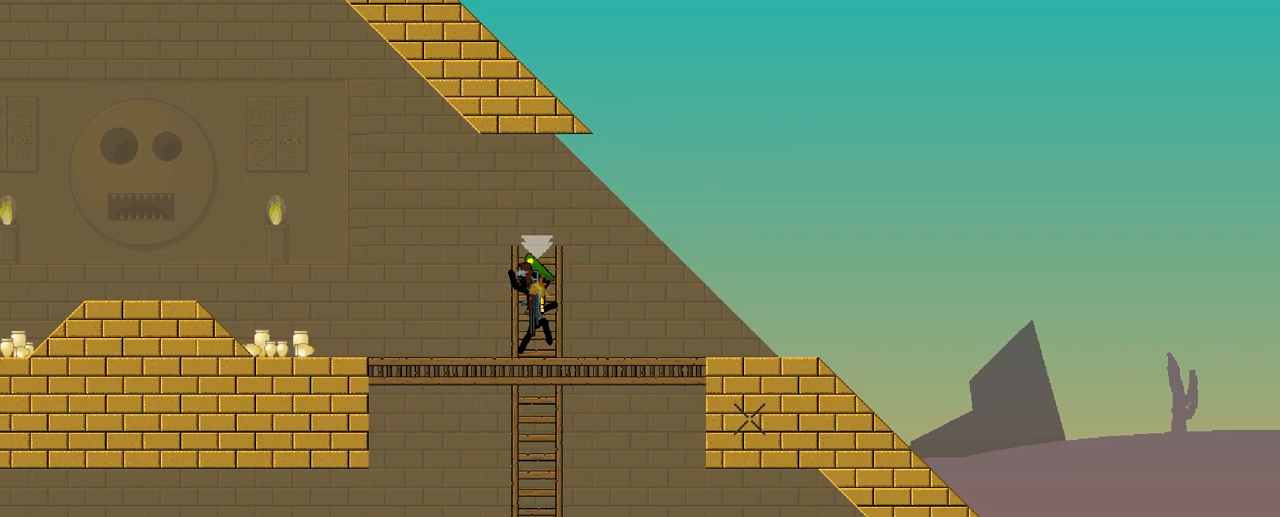
{"keys": [], "events": []}
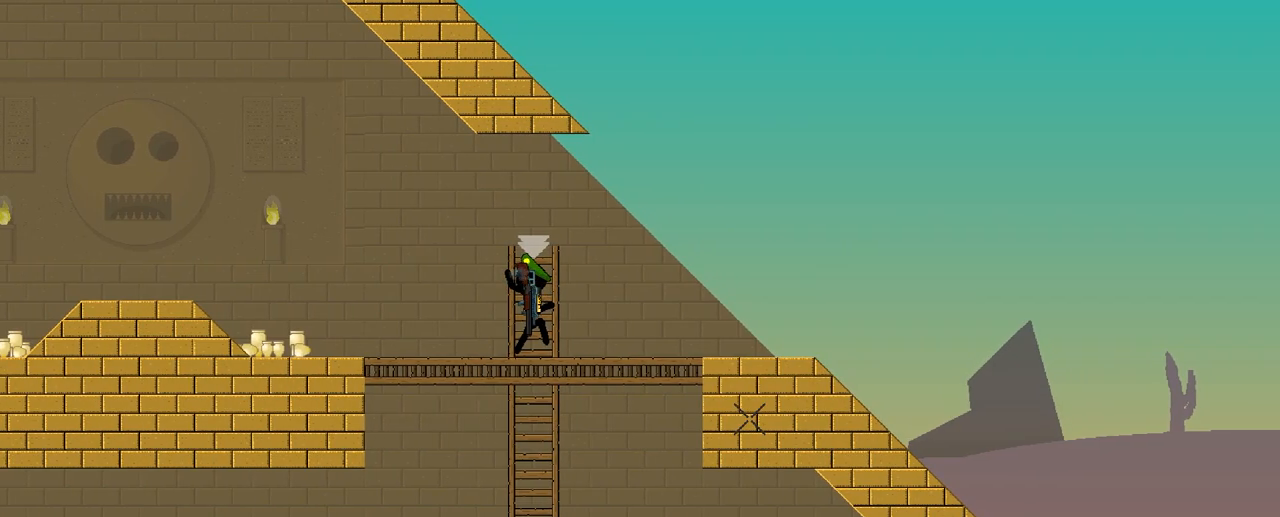
{"keys": [], "events": []}
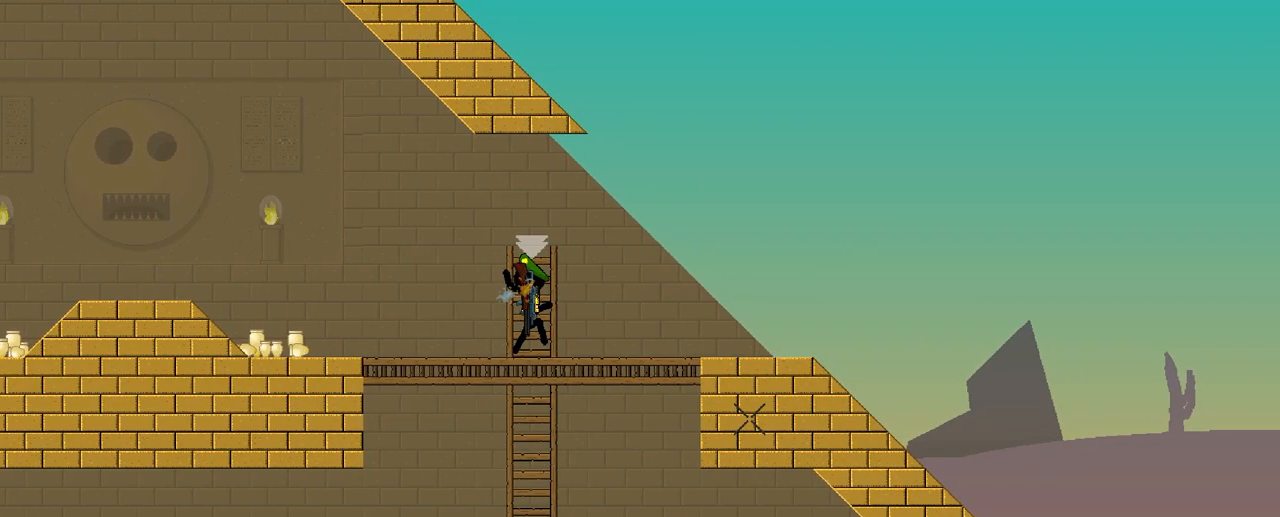
{"keys": ["a"], "events": [[33, "a", "down"]]}
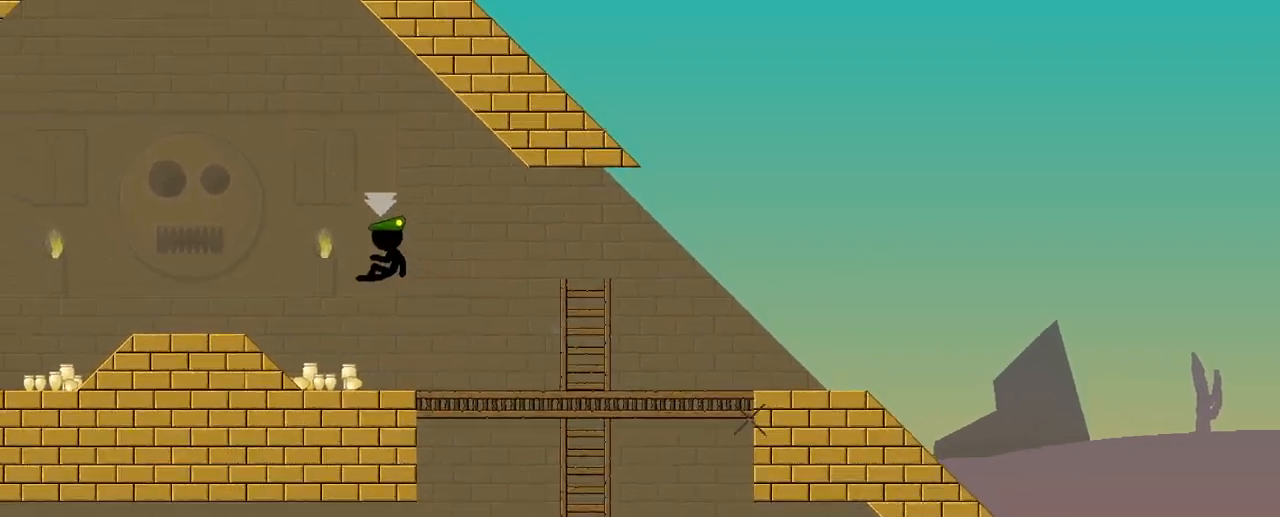
{"keys": ["a"], "events": []}
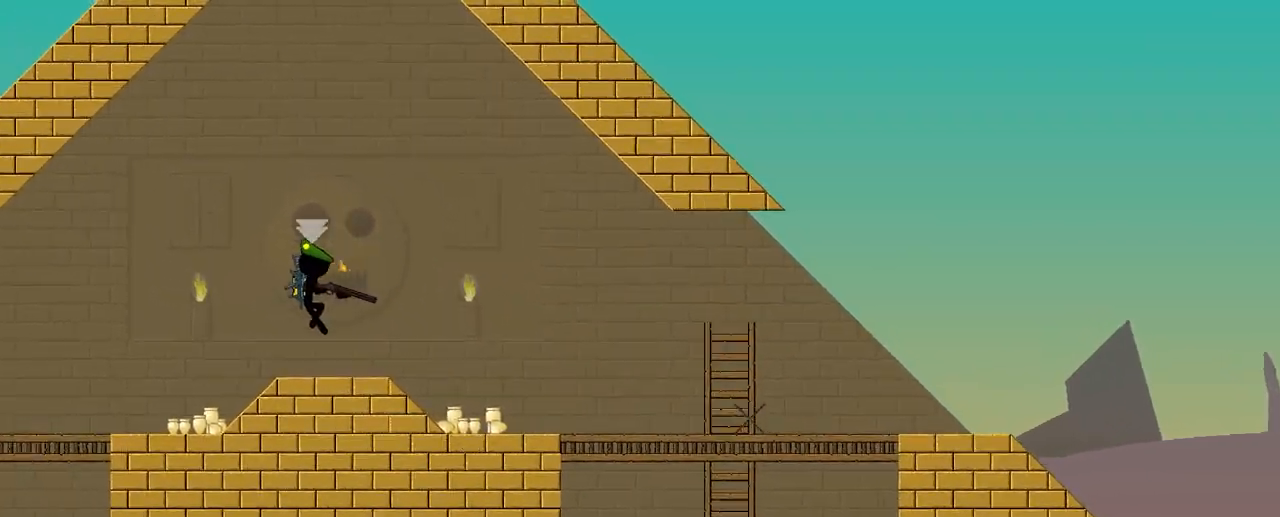
{"keys": [], "events": [[267, "a", "up"]]}
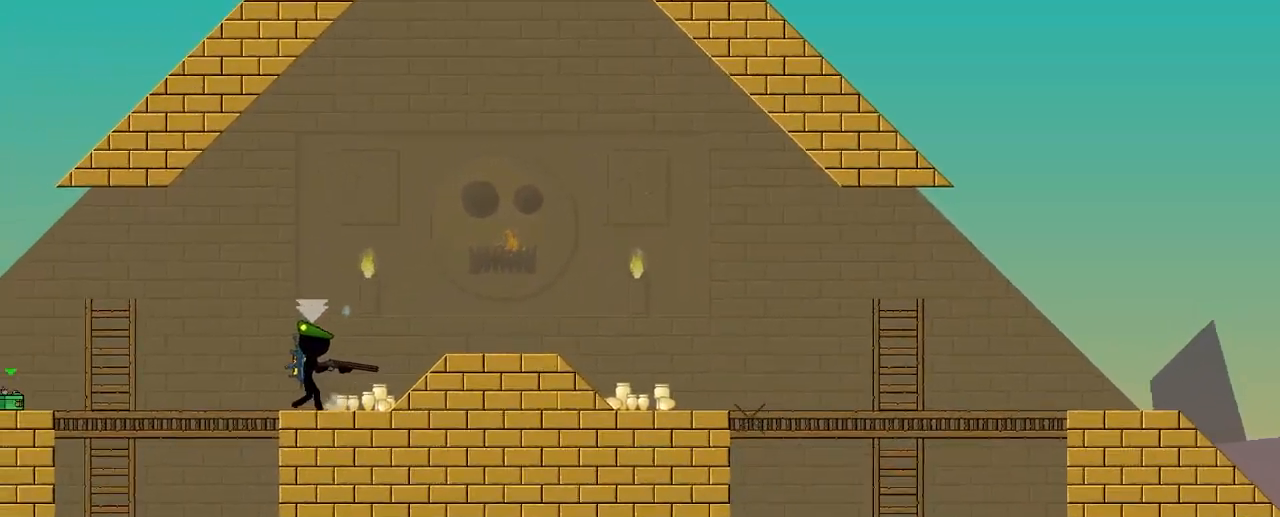
{"keys": [], "events": []}
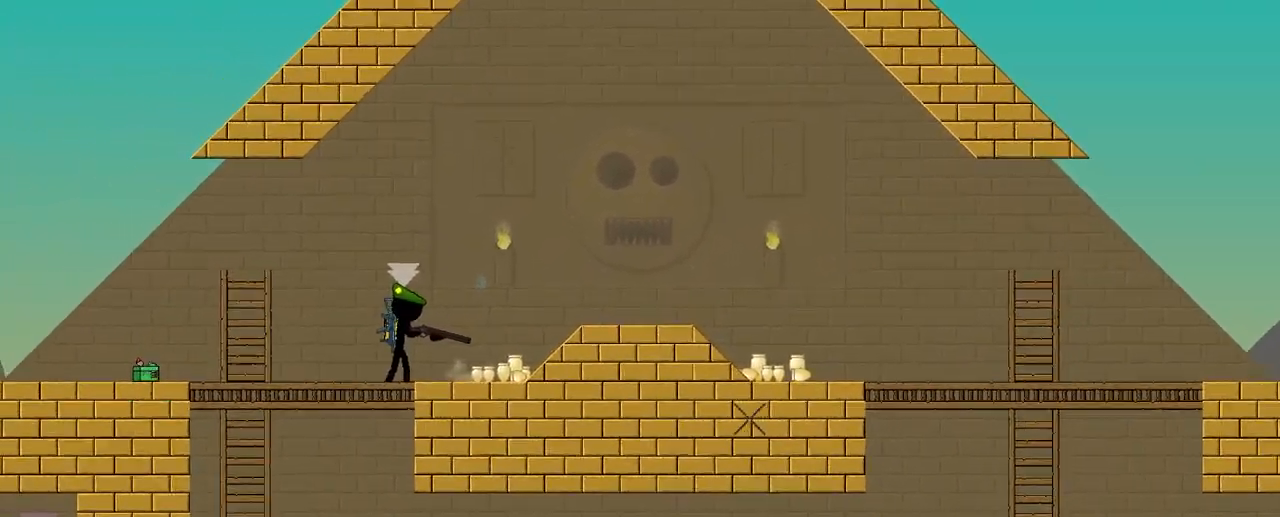
{"keys": ["e"], "events": [[383, "s", "down"], [450, "s", "up"], [500, "e", "down"]]}
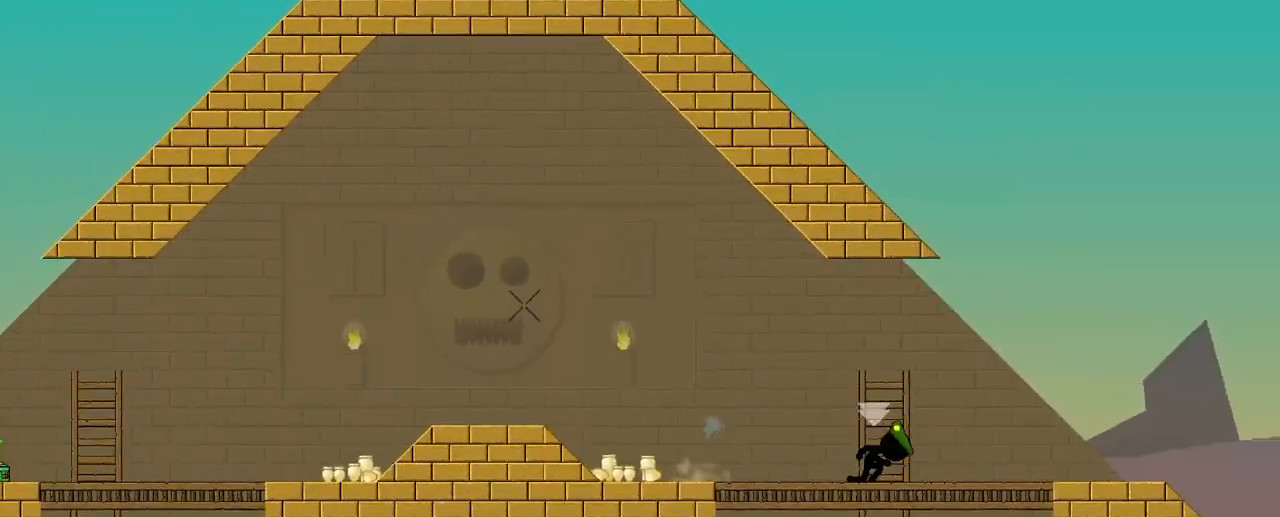
{"keys": ["a"], "events": [[100, "e", "up"], [200, "a", "down"]]}
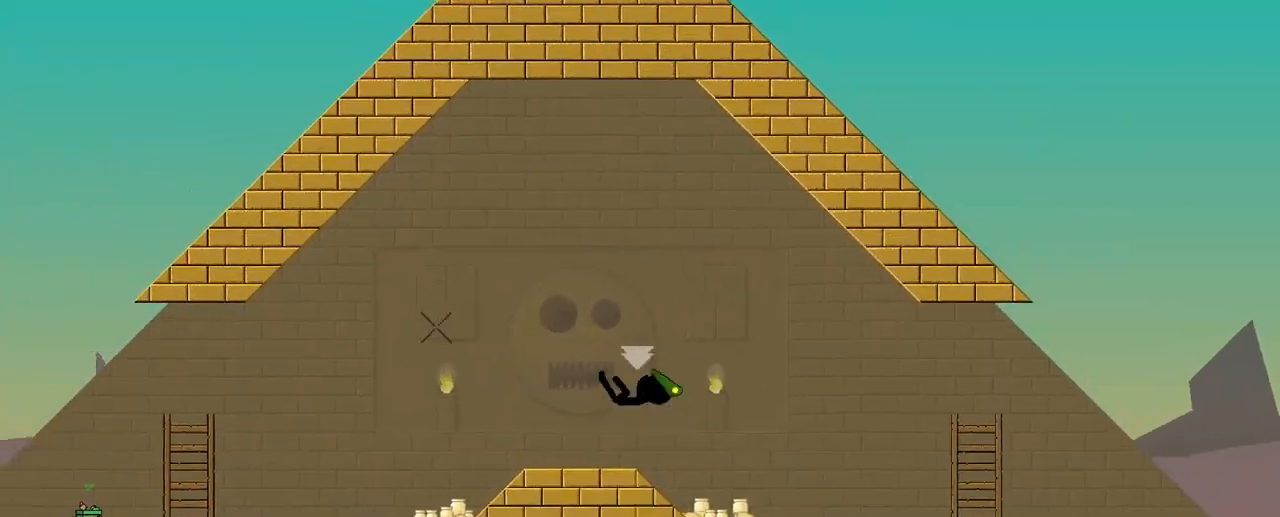
{"keys": [], "events": [[333, "s", "down"], [400, "e", "down"], [417, "a", "up"], [450, "s", "up"], [500, "e", "up"]]}
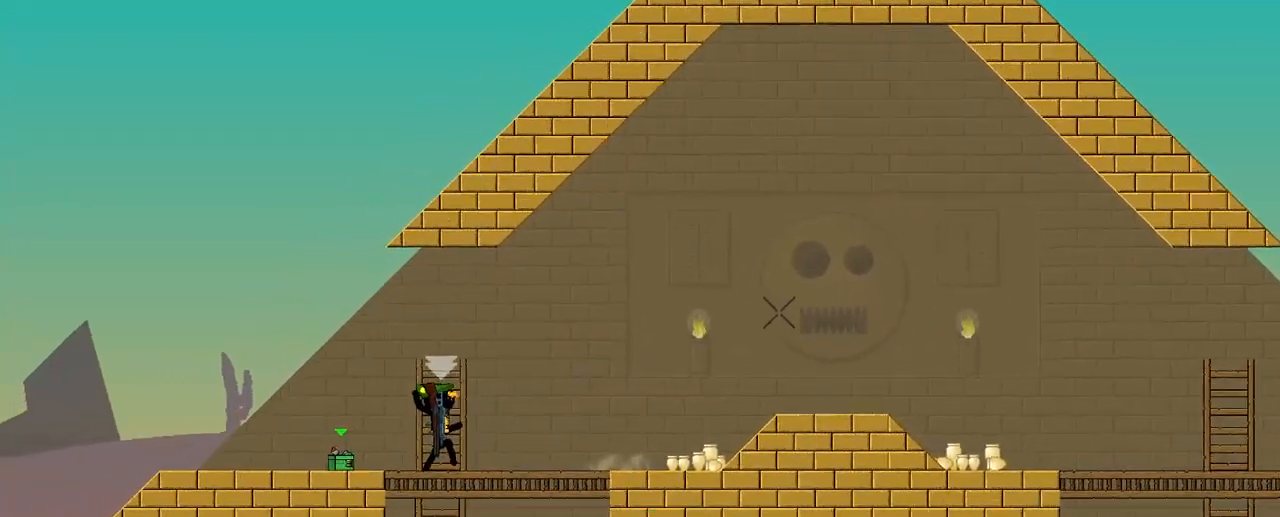
{"keys": ["d"], "events": [[33, "d", "down"]]}
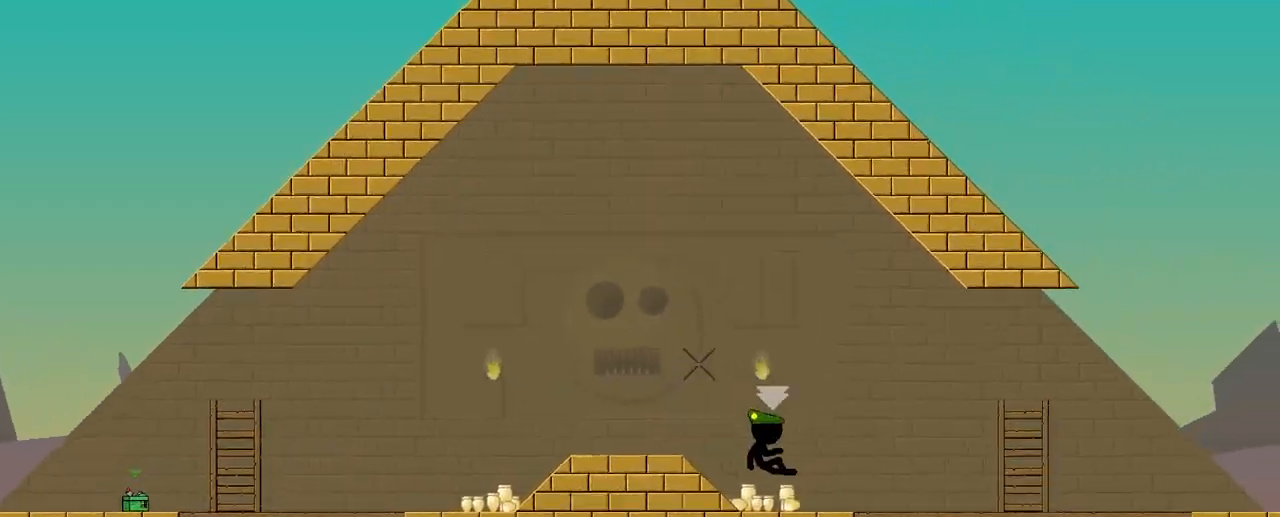
{"keys": ["a"], "events": [[100, "s", "down"], [150, "d", "up"], [183, "s", "up"], [267, "e", "down"], [333, "e", "up"], [400, "a", "down"]]}
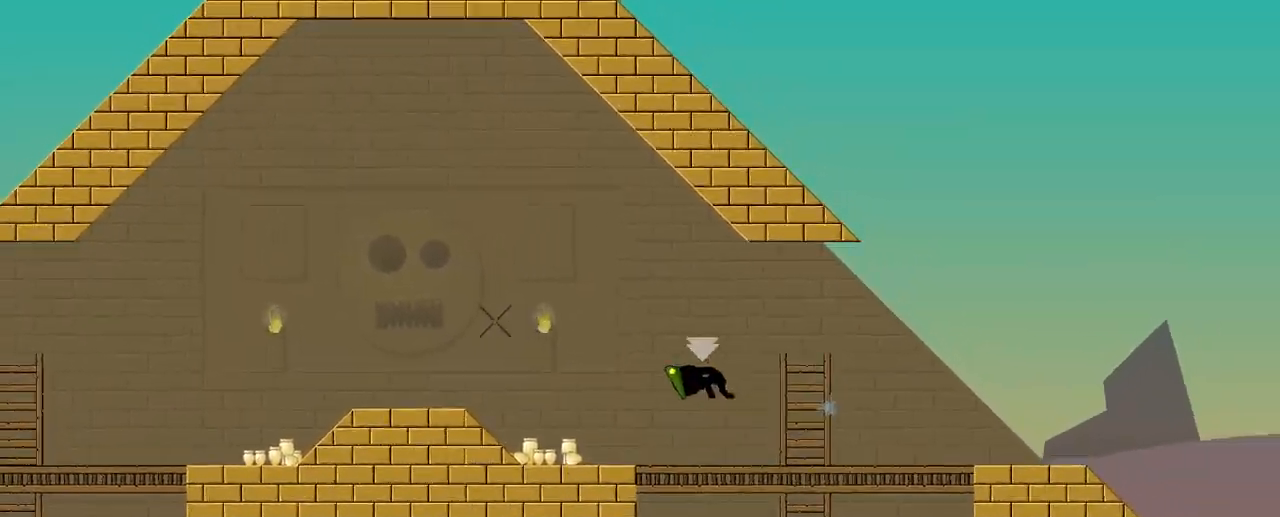
{"keys": ["a"], "events": []}
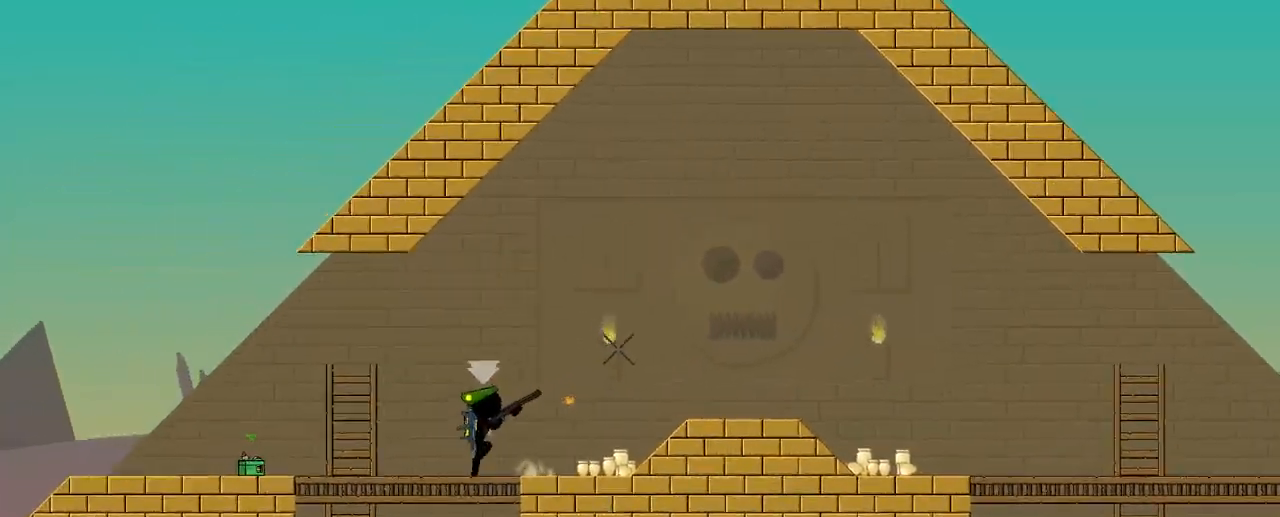
{"keys": ["d"], "events": [[50, "s", "down"], [133, "a", "up"], [133, "e", "down"], [217, "s", "up"], [233, "d", "down"], [233, "e", "up"]]}
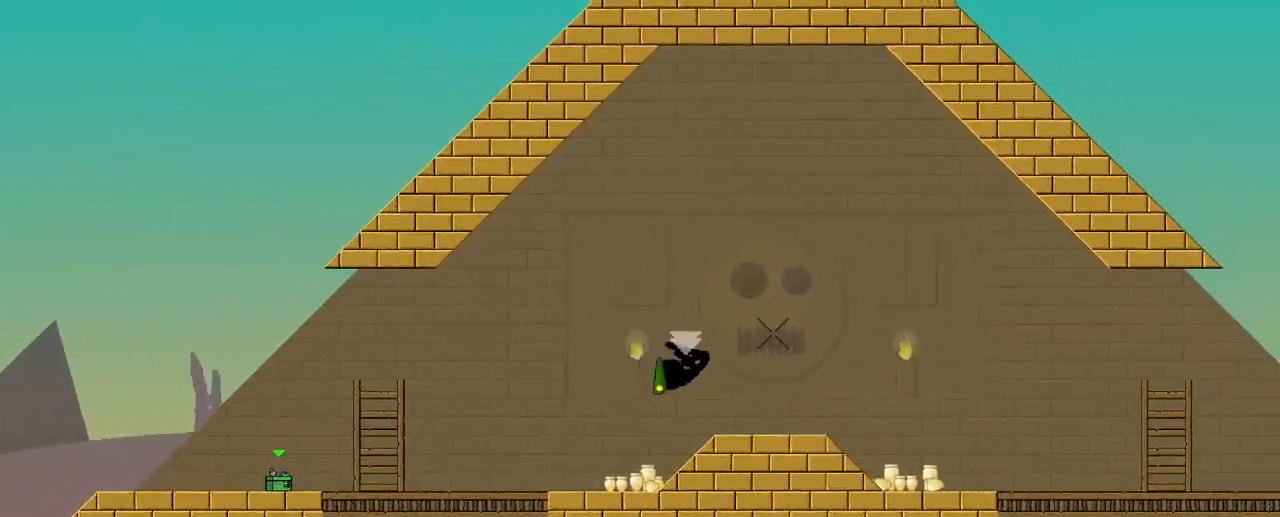
{"keys": ["e"], "events": [[283, "s", "down"], [350, "d", "up"], [383, "s", "up"], [467, "e", "down"]]}
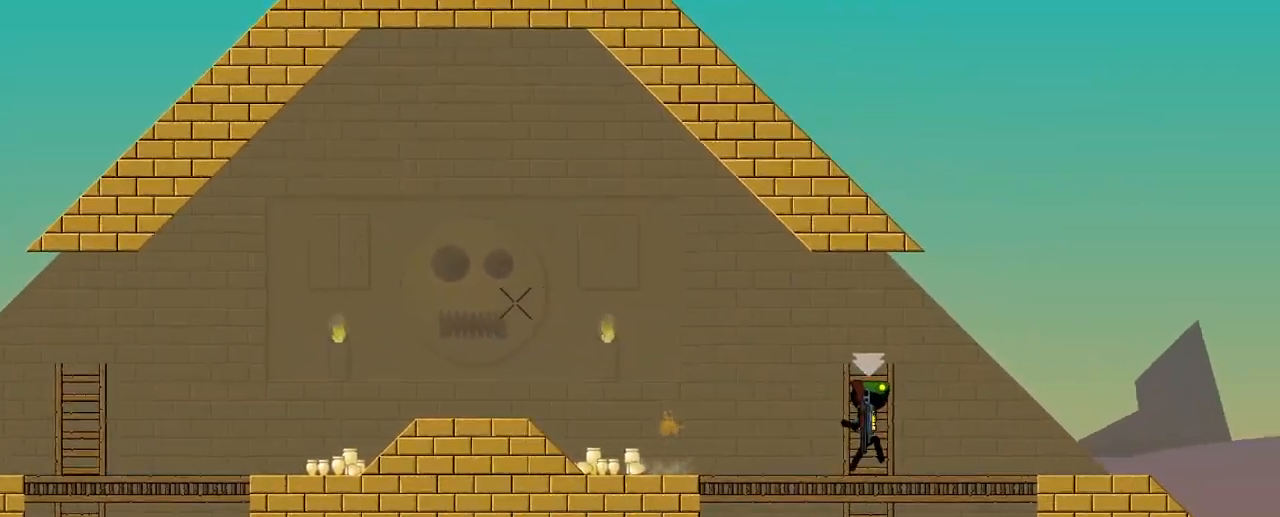
{"keys": ["a"], "events": [[50, "e", "up"], [67, "a", "down"]]}